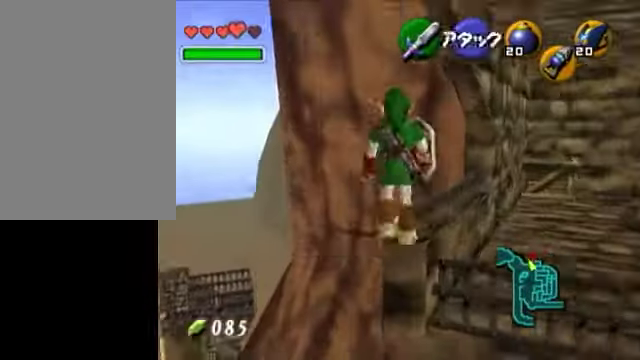
Gameplay with a controller (Nintendo layout); each line is a JSON object with the inputs held at the frame after it. "events" lists button and stick changes between this image and that frame as [ms after this image, input, new state], when the widget could be followed in between. Not read: L3 R3.
{"buttons": [], "left_stick": "up", "right_stick": "center", "events": [[350, "left_stick", "up"]]}
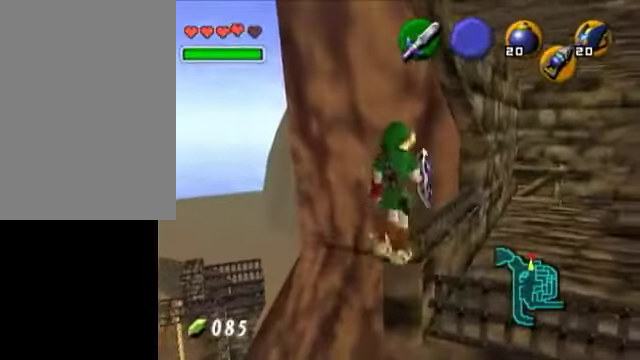
{"buttons": [], "left_stick": "center", "right_stick": "center", "events": [[50, "left_stick", "center"], [150, "left_stick", "up-left"], [200, "Z", "down"], [250, "left_stick", "center"], [350, "Z", "up"]]}
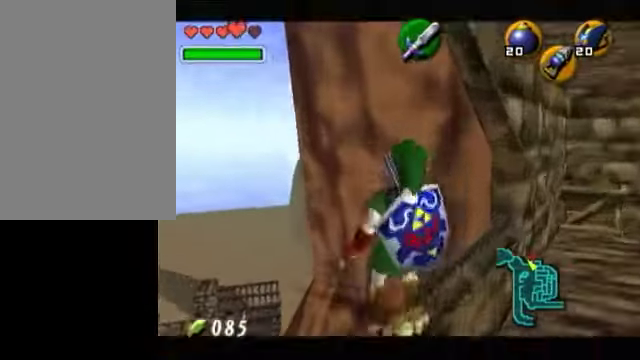
{"buttons": [], "left_stick": "up", "right_stick": "center", "events": [[200, "left_stick", "up"]]}
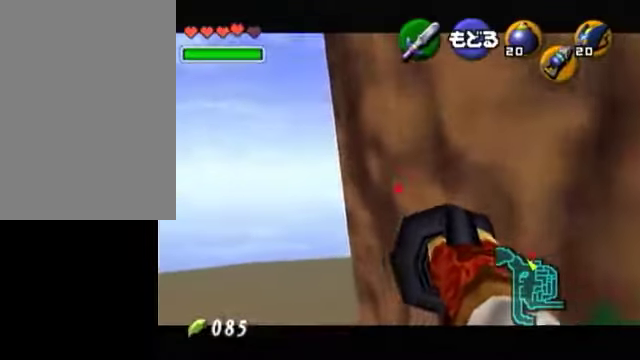
{"buttons": [], "left_stick": "up", "right_stick": "center", "events": [[200, "left_stick", "center"], [500, "left_stick", "up"]]}
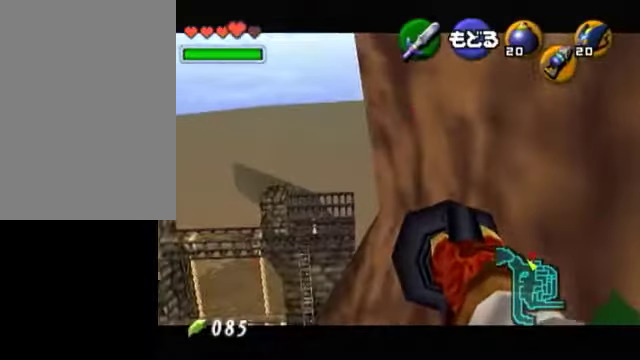
{"buttons": [], "left_stick": "center", "right_stick": "center", "events": [[150, "left_stick", "center"], [200, "Z", "down"], [250, "left_stick", "up-left"], [450, "Z", "up"], [500, "left_stick", "center"]]}
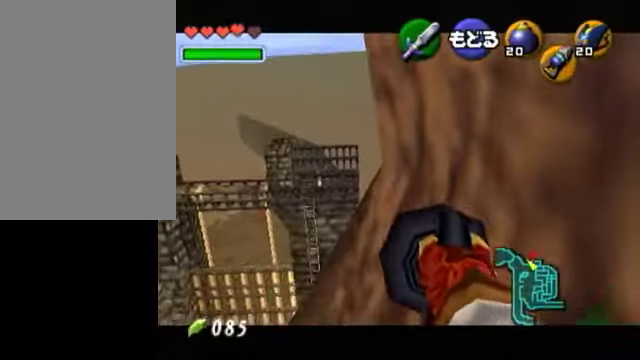
{"buttons": ["B", "R1"], "left_stick": "center", "right_stick": "center", "events": [[150, "A", "down"], [250, "A", "up"], [450, "B", "down"], [500, "R1", "down"]]}
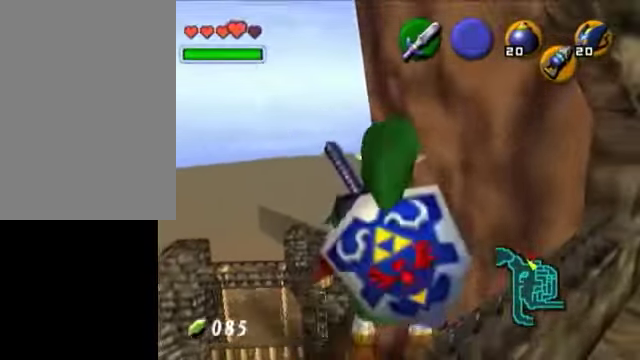
{"buttons": ["L1"], "left_stick": "center", "right_stick": "center", "events": [[100, "B", "up"], [200, "R1", "up"], [350, "left_stick", "up-right"], [400, "left_stick", "center"], [450, "L1", "down"]]}
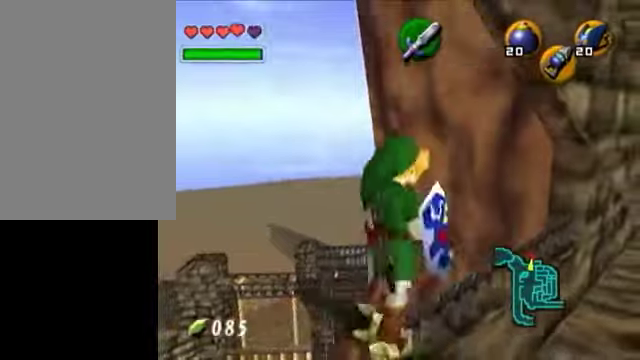
{"buttons": [], "left_stick": "center", "right_stick": "center", "events": [[350, "L1", "up"]]}
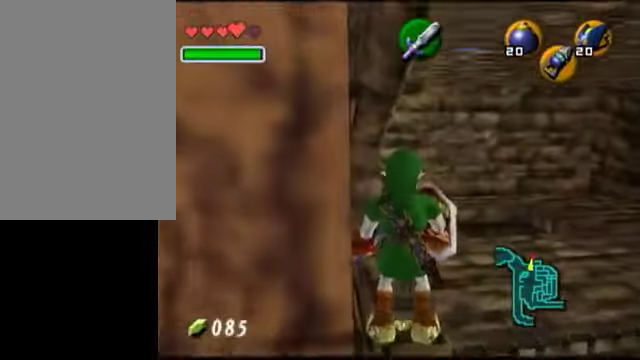
{"buttons": ["L1"], "left_stick": "center", "right_stick": "center", "events": [[150, "left_stick", "up"], [250, "left_stick", "center"], [300, "L1", "down"]]}
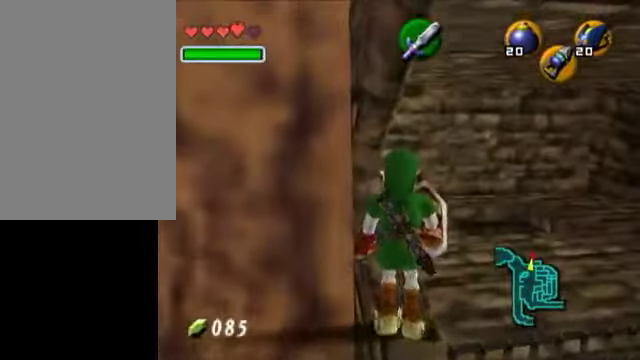
{"buttons": [], "left_stick": "center", "right_stick": "center", "events": [[150, "left_stick", "down-right"], [300, "left_stick", "center"], [500, "L1", "up"]]}
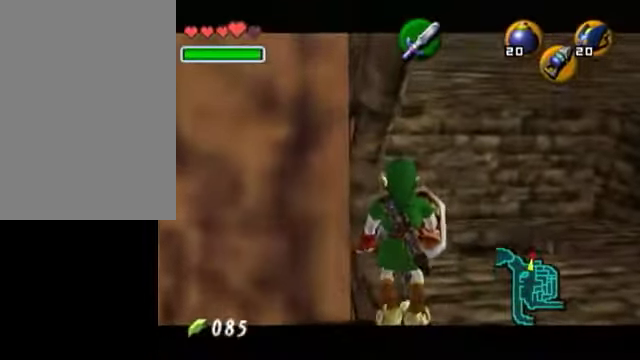
{"buttons": [], "left_stick": "center", "right_stick": "center", "events": [[50, "left_stick", "up"], [150, "L1", "down"], [200, "left_stick", "center"], [450, "L1", "up"]]}
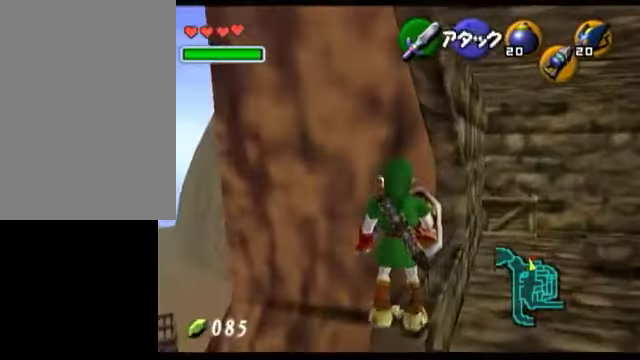
{"buttons": [], "left_stick": "up-right", "right_stick": "center", "events": [[300, "left_stick", "up-right"]]}
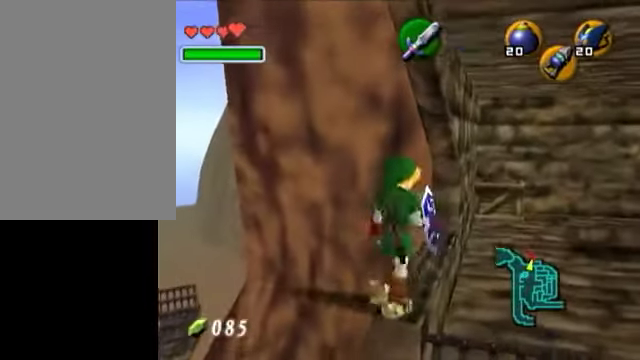
{"buttons": [], "left_stick": "up-right", "right_stick": "center", "events": []}
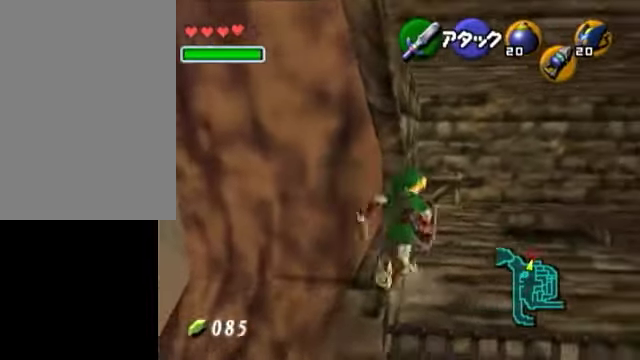
{"buttons": ["A"], "left_stick": "up-left", "right_stick": "center", "events": [[50, "left_stick", "up"], [200, "left_stick", "up-left"], [500, "A", "down"]]}
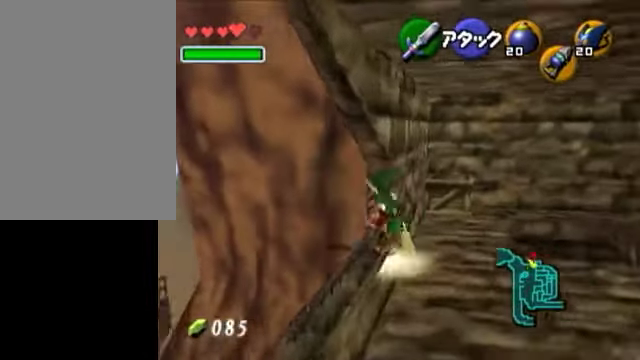
{"buttons": [], "left_stick": "up-right", "right_stick": "center", "events": [[250, "A", "up"], [350, "left_stick", "up"], [500, "left_stick", "up-right"]]}
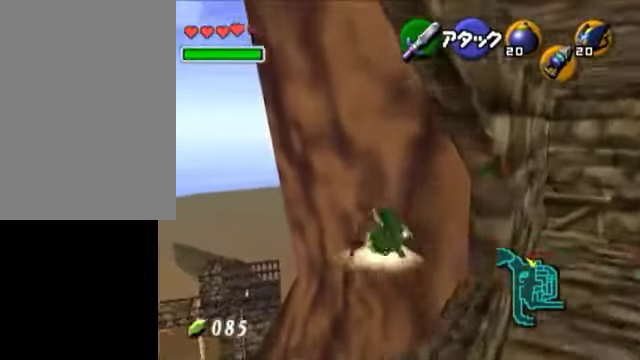
{"buttons": ["L1"], "left_stick": "center", "right_stick": "center", "events": [[250, "L1", "down"], [250, "left_stick", "left"], [350, "A", "down"], [450, "A", "up"], [450, "left_stick", "center"]]}
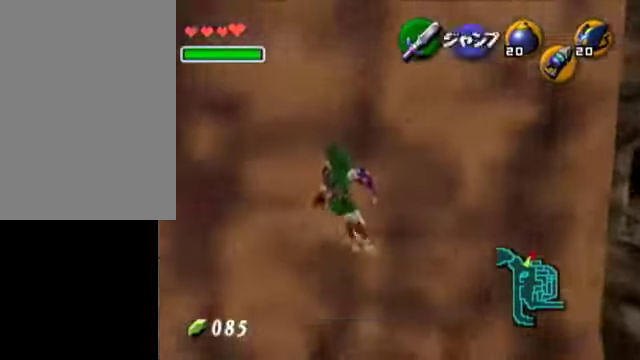
{"buttons": ["L1"], "left_stick": "left", "right_stick": "center", "events": [[350, "left_stick", "left"]]}
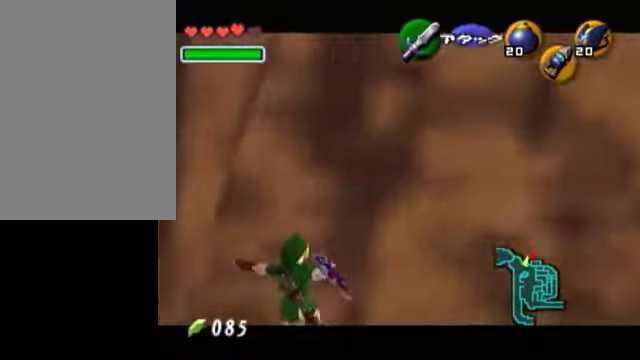
{"buttons": [], "left_stick": "up-left", "right_stick": "center", "events": [[50, "L1", "up"], [50, "left_stick", "center"], [350, "left_stick", "left"], [400, "B", "down"], [450, "B", "up"], [450, "left_stick", "up-left"]]}
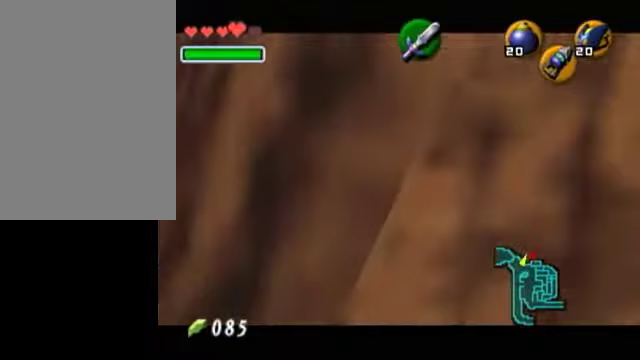
{"buttons": [], "left_stick": "center", "right_stick": "center", "events": [[50, "B", "down"], [150, "B", "up"], [300, "left_stick", "center"]]}
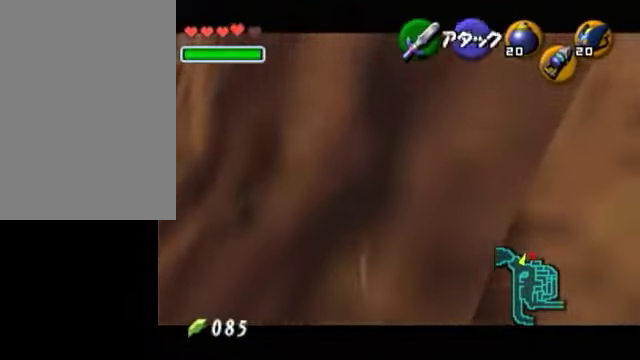
{"buttons": ["R1"], "left_stick": "center", "right_stick": "center", "events": [[150, "R1", "down"]]}
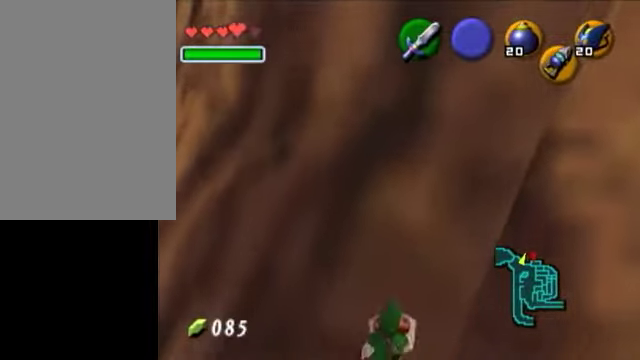
{"buttons": [], "left_stick": "up", "right_stick": "center", "events": [[100, "R1", "up"], [250, "left_stick", "up"]]}
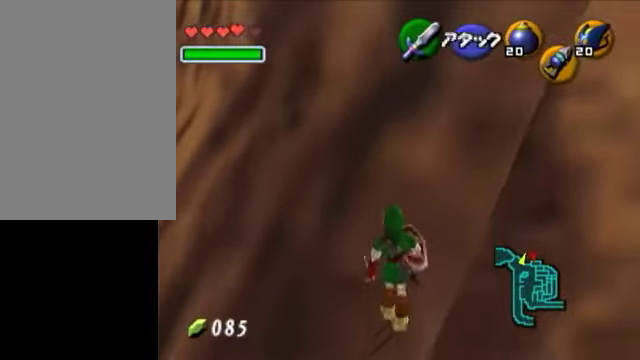
{"buttons": [], "left_stick": "up-left", "right_stick": "center", "events": [[250, "left_stick", "up-right"], [500, "left_stick", "up-left"]]}
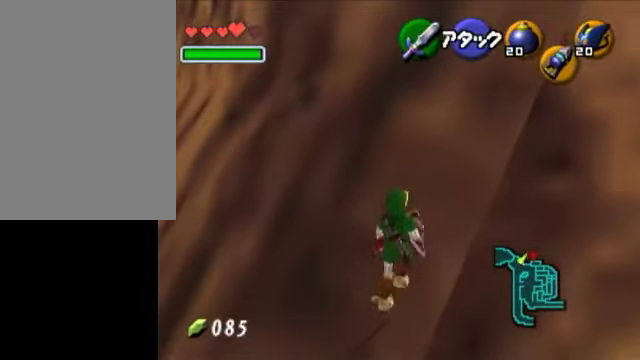
{"buttons": [], "left_stick": "up-right", "right_stick": "center", "events": [[200, "left_stick", "up"], [400, "left_stick", "up-right"]]}
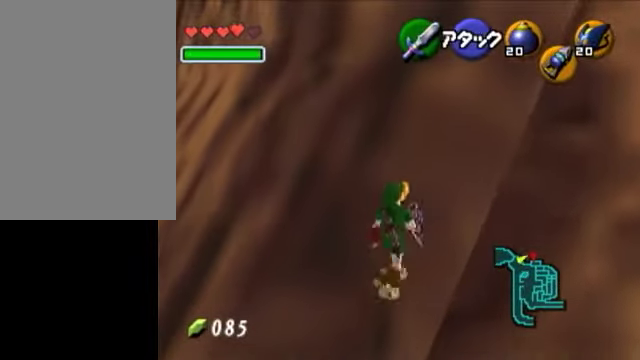
{"buttons": [], "left_stick": "up-right", "right_stick": "center", "events": []}
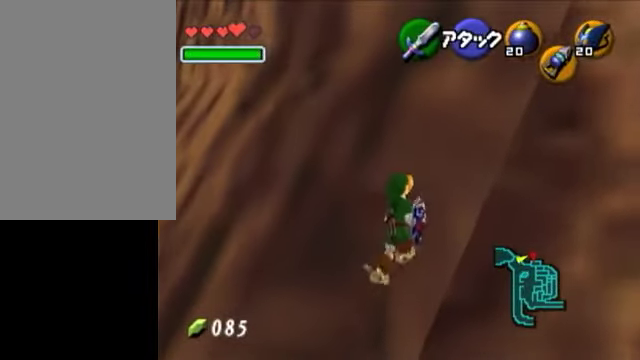
{"buttons": [], "left_stick": "right", "right_stick": "center", "events": [[500, "left_stick", "right"]]}
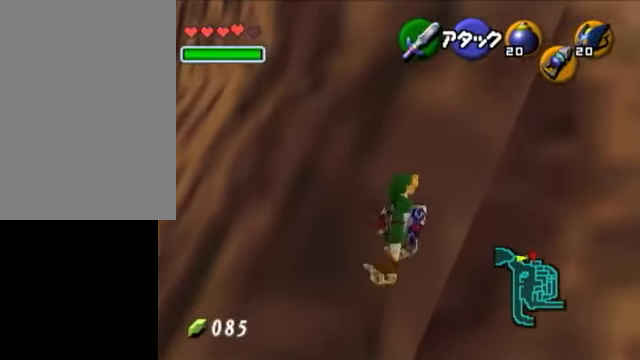
{"buttons": [], "left_stick": "up-left", "right_stick": "center", "events": [[200, "left_stick", "up-right"], [300, "left_stick", "up"], [450, "left_stick", "up-left"]]}
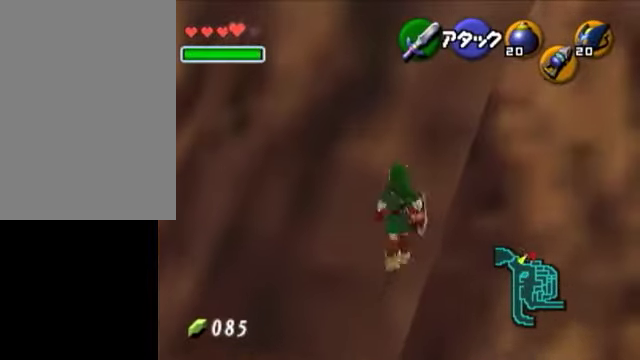
{"buttons": [], "left_stick": "up", "right_stick": "center", "events": [[450, "left_stick", "up"]]}
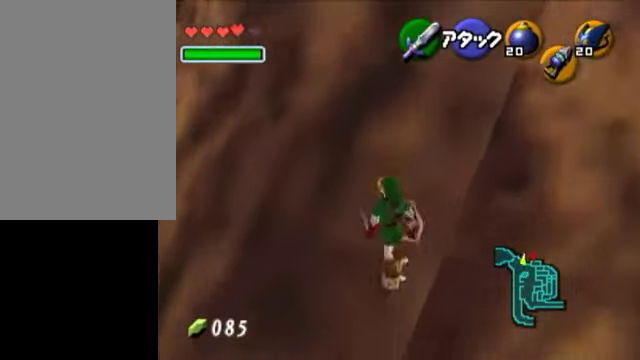
{"buttons": [], "left_stick": "up-right", "right_stick": "center", "events": [[50, "left_stick", "up-left"], [300, "left_stick", "up-right"]]}
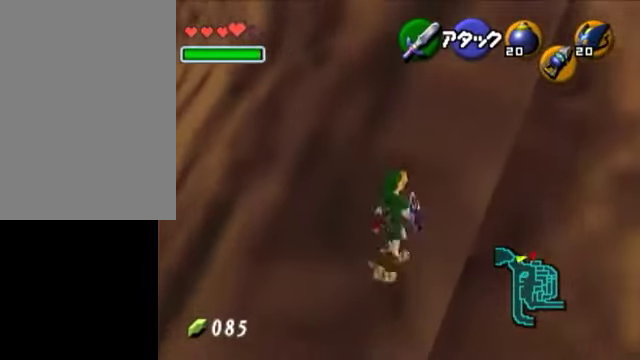
{"buttons": [], "left_stick": "up-right", "right_stick": "center", "events": []}
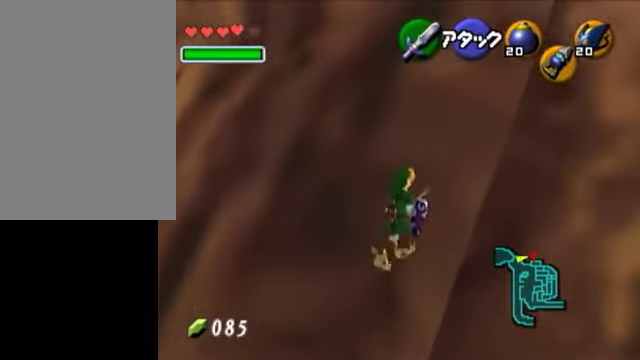
{"buttons": [], "left_stick": "up-right", "right_stick": "center", "events": []}